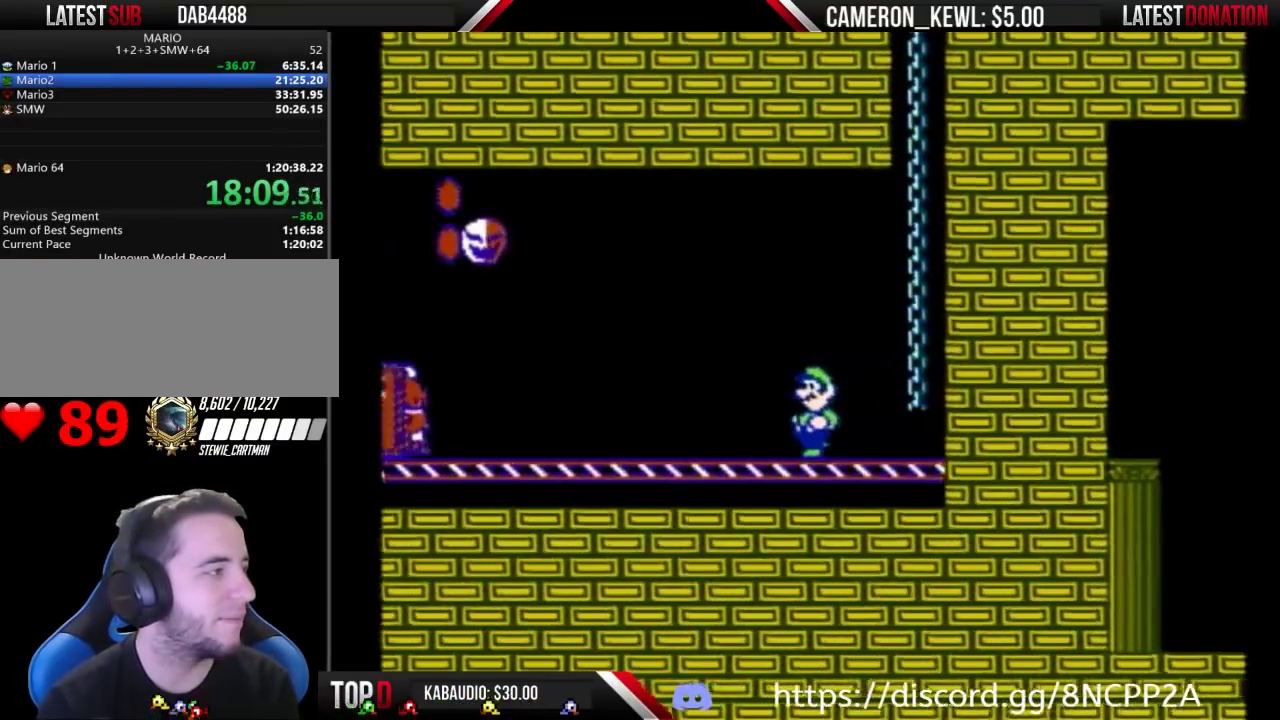
Gameplay with a controller (Nintendo layout); each line is a JSON object with the inputs held at the frame after it. "events" lists button and stick changes between this image and that frame as [ms after this image, input, new state], when the widget could be followed in between. Not read: DPAD_DOWN L3 R3.
{"buttons": ["B", "DPAD_LEFT"], "events": [[100, "DPAD_LEFT", "down"]]}
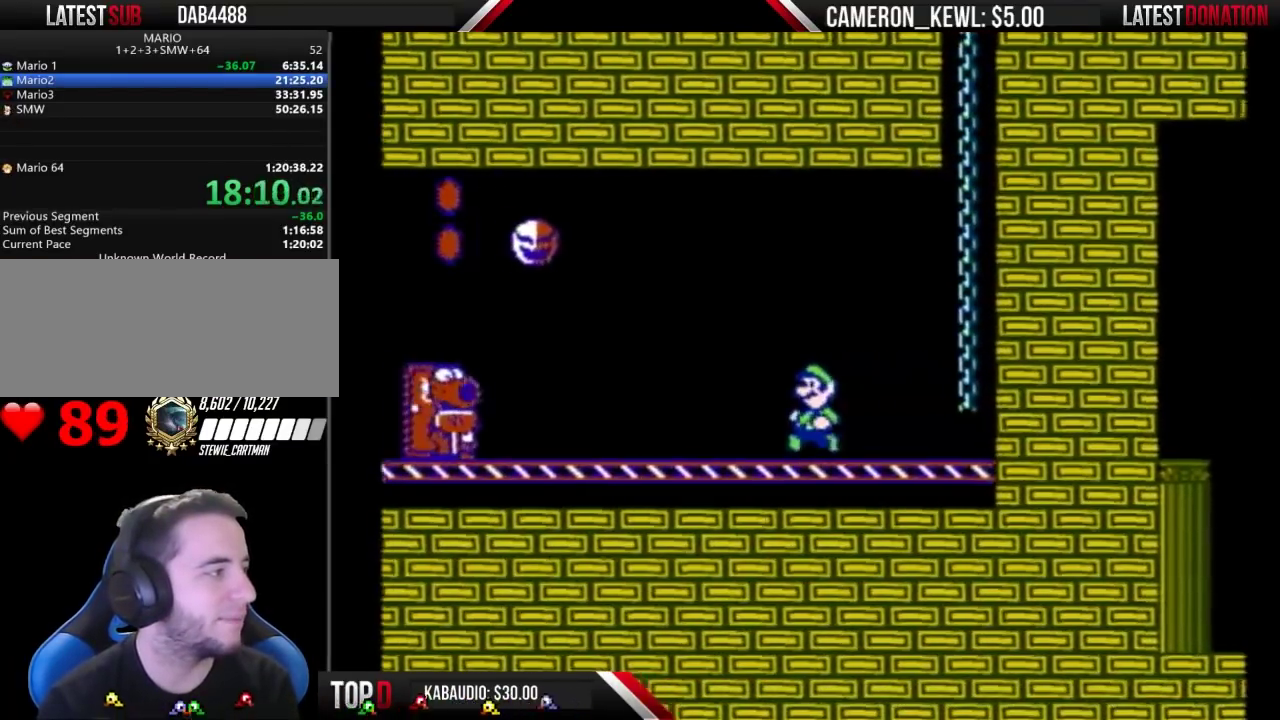
{"buttons": ["B"], "events": [[100, "DPAD_LEFT", "up"], [367, "DPAD_LEFT", "down"], [500, "DPAD_LEFT", "up"]]}
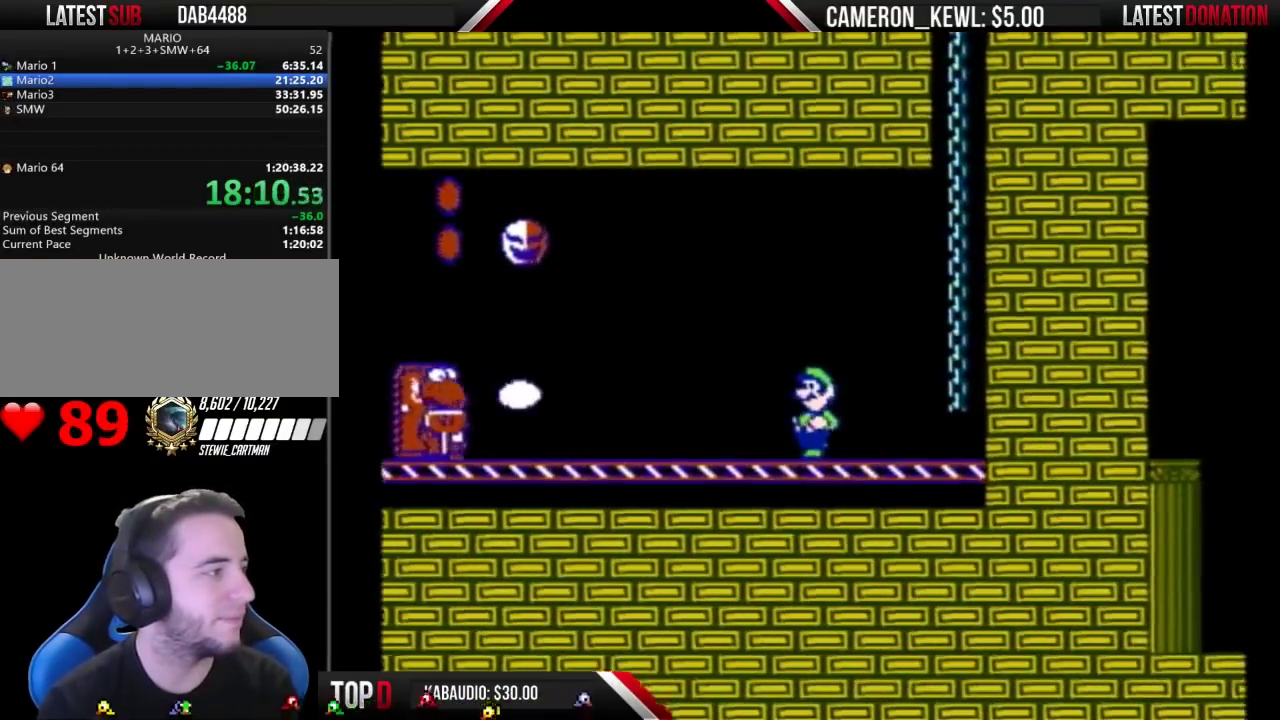
{"buttons": ["DPAD_RIGHT"], "events": [[100, "DPAD_LEFT", "down"], [167, "A", "down"], [200, "DPAD_LEFT", "up"], [233, "A", "up"], [400, "B", "up"], [500, "DPAD_RIGHT", "down"]]}
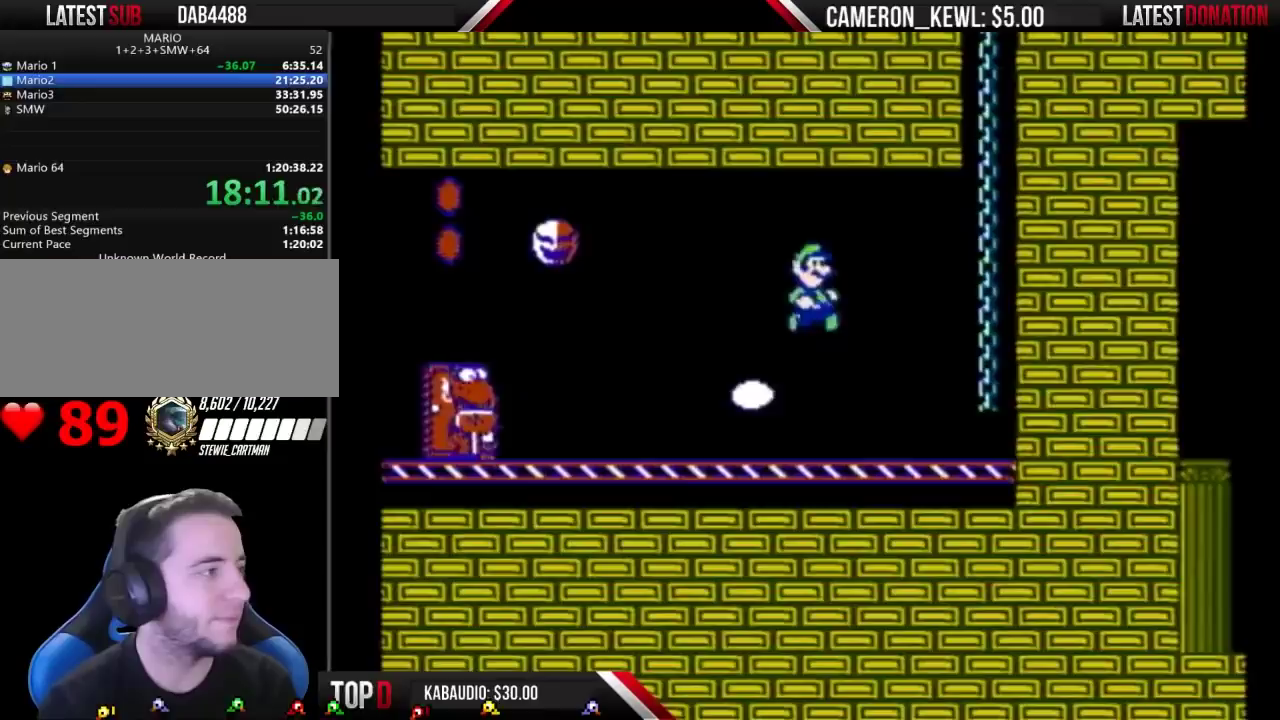
{"buttons": ["B", "DPAD_LEFT"], "events": [[400, "B", "down"], [400, "DPAD_RIGHT", "up"], [467, "DPAD_LEFT", "down"]]}
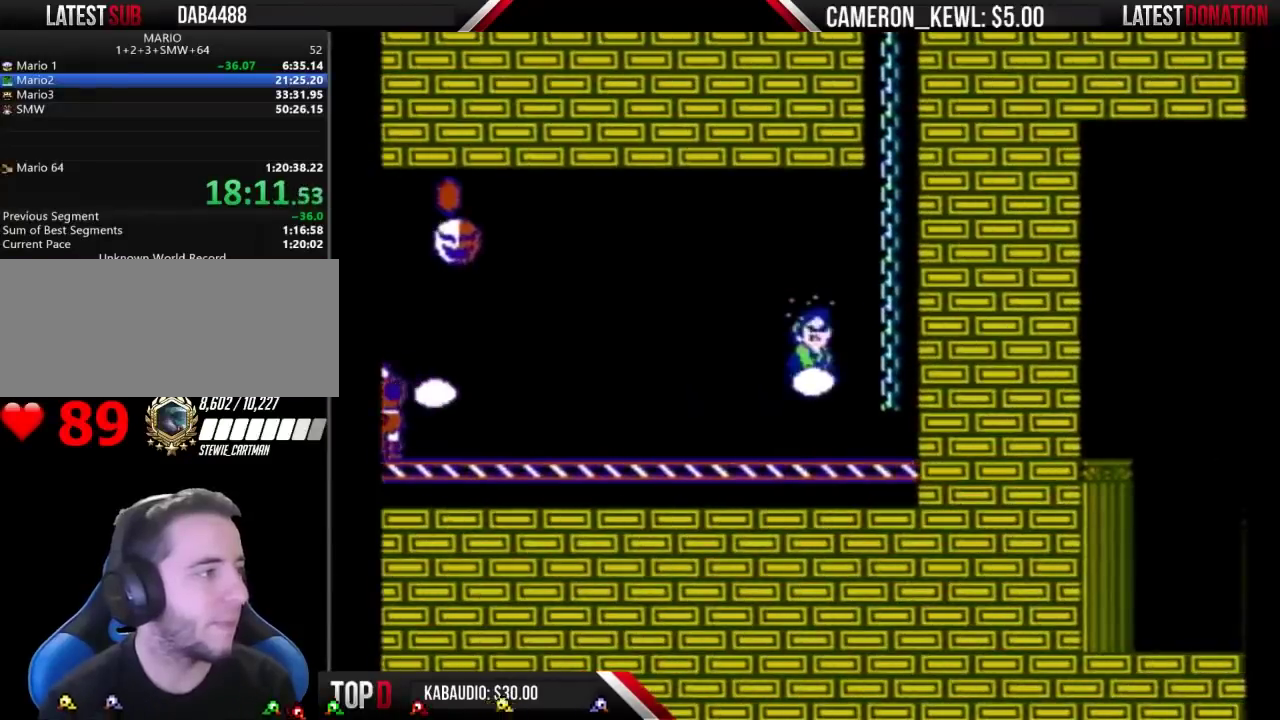
{"buttons": ["B"], "events": [[100, "DPAD_LEFT", "up"], [233, "DPAD_LEFT", "down"], [467, "DPAD_LEFT", "up"]]}
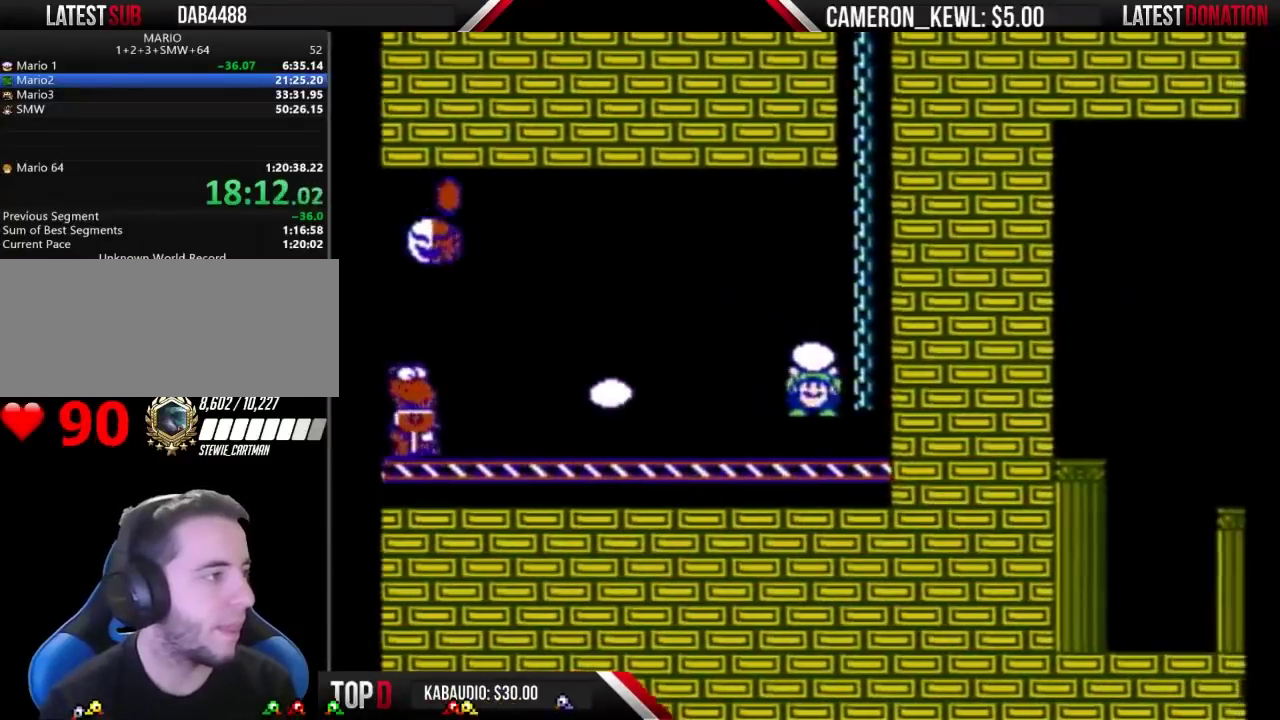
{"buttons": ["A", "DPAD_LEFT"], "events": [[33, "DPAD_RIGHT", "down"], [133, "DPAD_RIGHT", "up"], [233, "A", "down"], [233, "DPAD_LEFT", "down"], [467, "B", "up"]]}
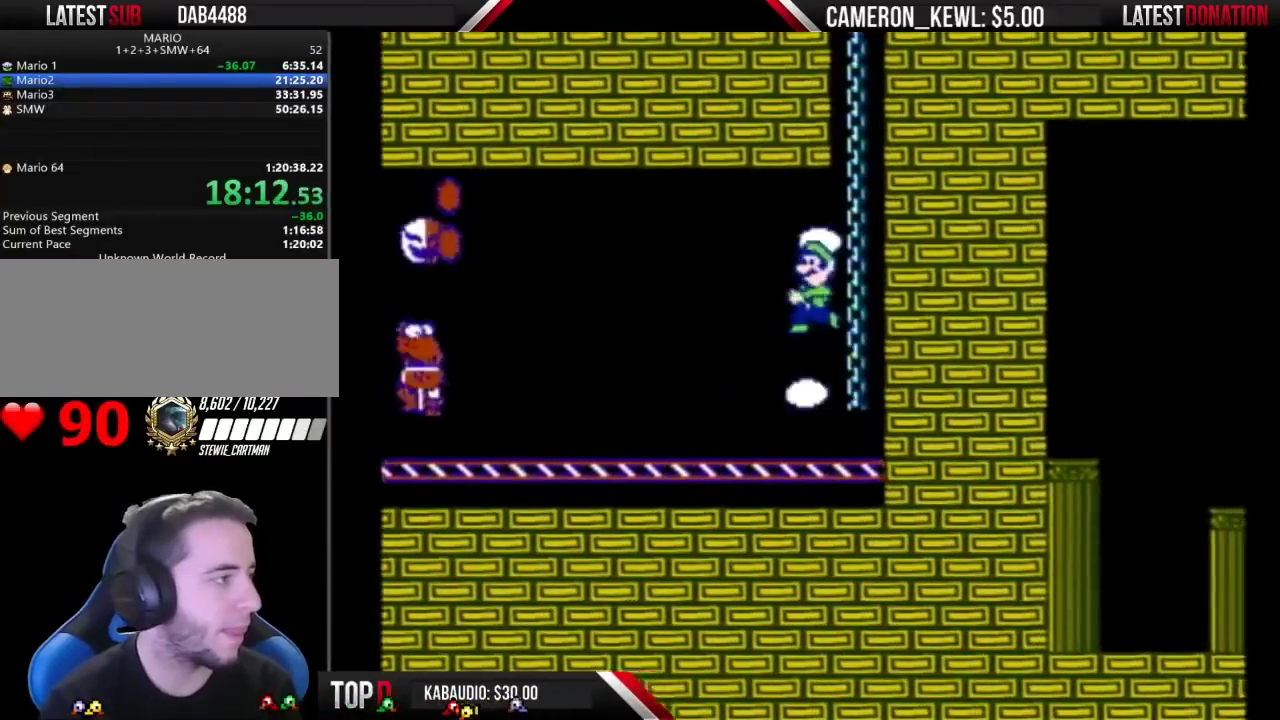
{"buttons": ["A", "B", "DPAD_RIGHT"], "events": [[67, "B", "down"], [267, "DPAD_LEFT", "up"], [400, "DPAD_RIGHT", "down"]]}
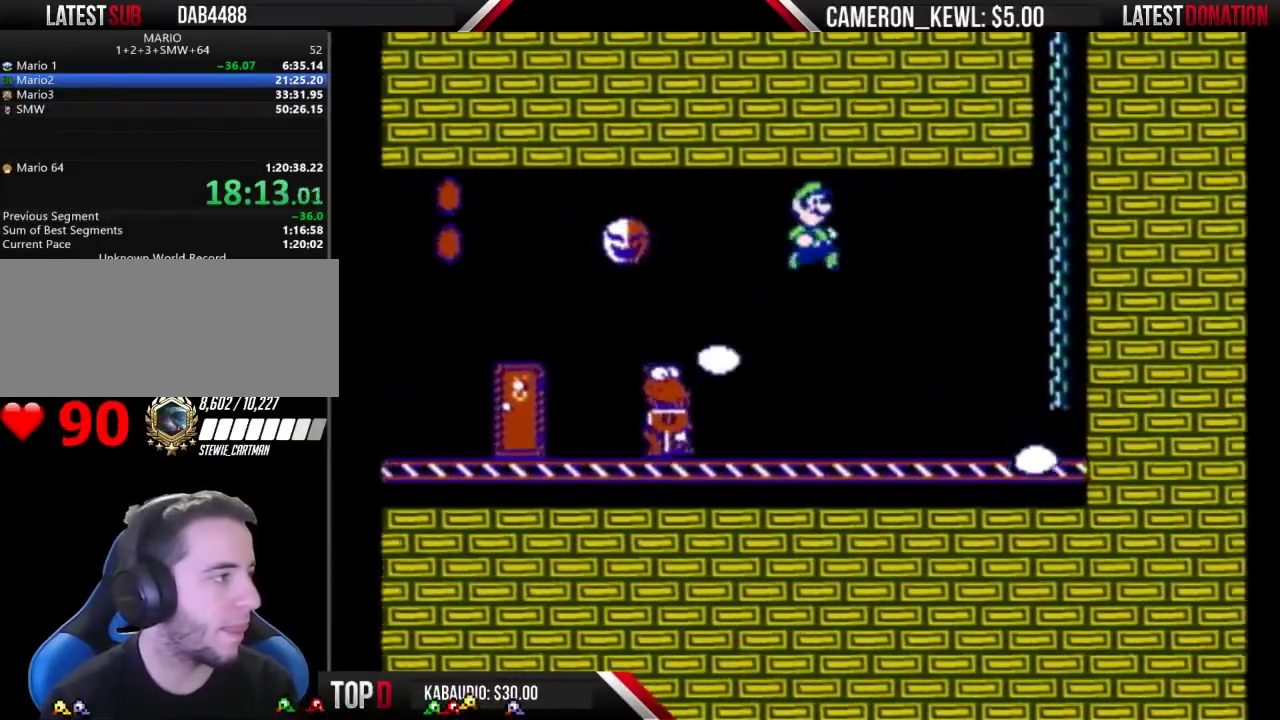
{"buttons": ["B", "DPAD_LEFT"], "events": [[167, "A", "up"], [367, "DPAD_RIGHT", "up"], [500, "DPAD_LEFT", "down"]]}
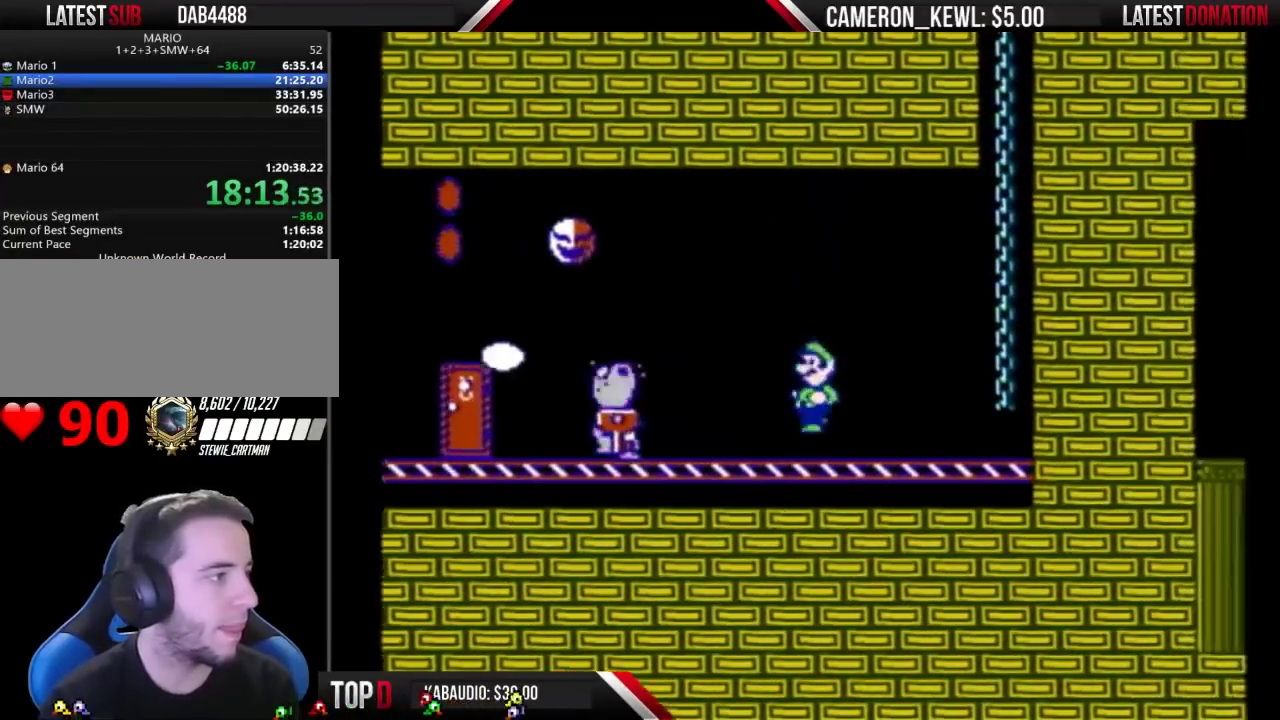
{"buttons": ["B"], "events": [[133, "DPAD_LEFT", "up"], [267, "DPAD_LEFT", "down"], [500, "DPAD_LEFT", "up"]]}
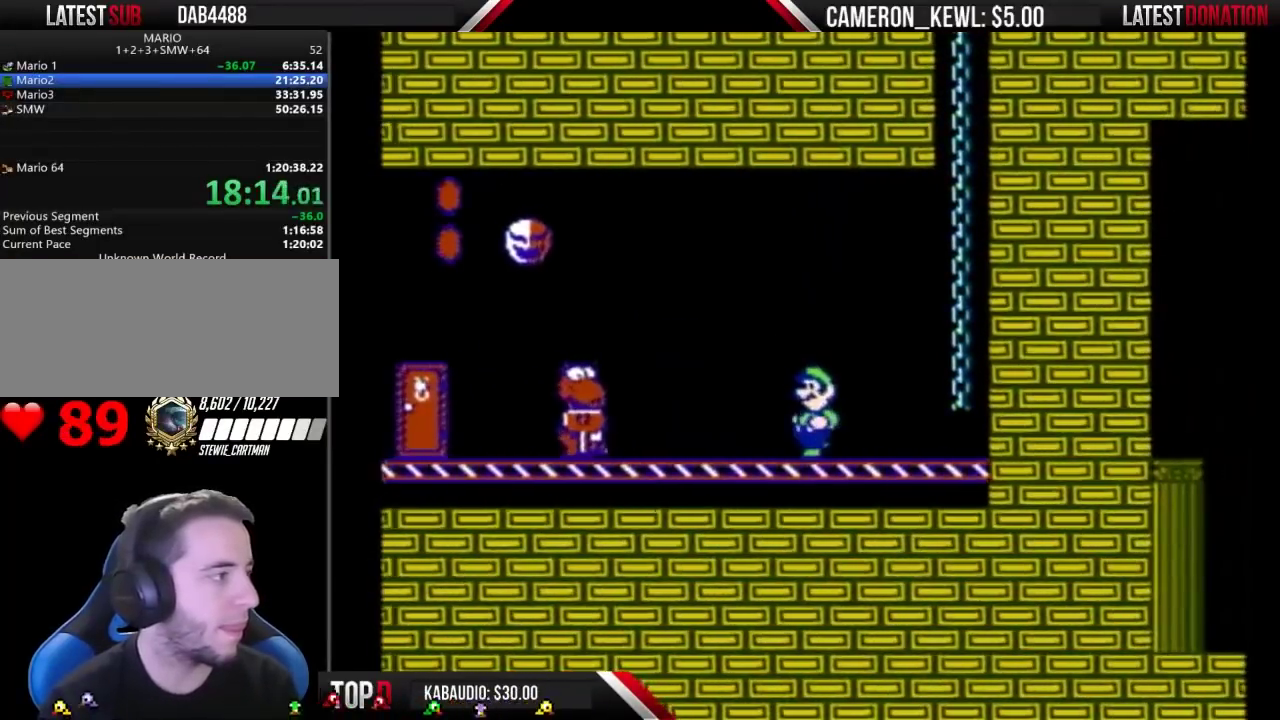
{"buttons": ["B", "DPAD_LEFT"], "events": [[67, "DPAD_LEFT", "down"], [167, "DPAD_LEFT", "up"], [267, "DPAD_LEFT", "down"], [367, "DPAD_LEFT", "up"], [467, "DPAD_LEFT", "down"]]}
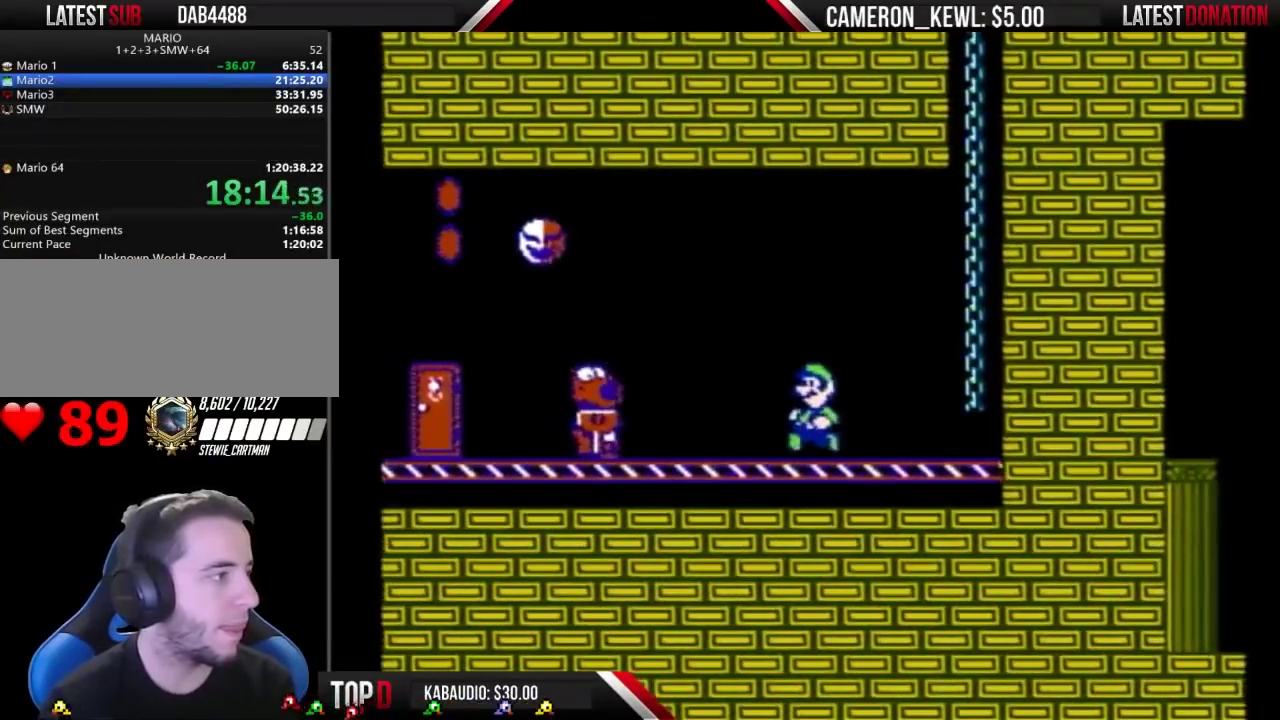
{"buttons": ["DPAD_RIGHT"], "events": [[67, "DPAD_LEFT", "up"], [167, "A", "down"], [267, "A", "up"], [400, "B", "up"], [467, "DPAD_RIGHT", "down"]]}
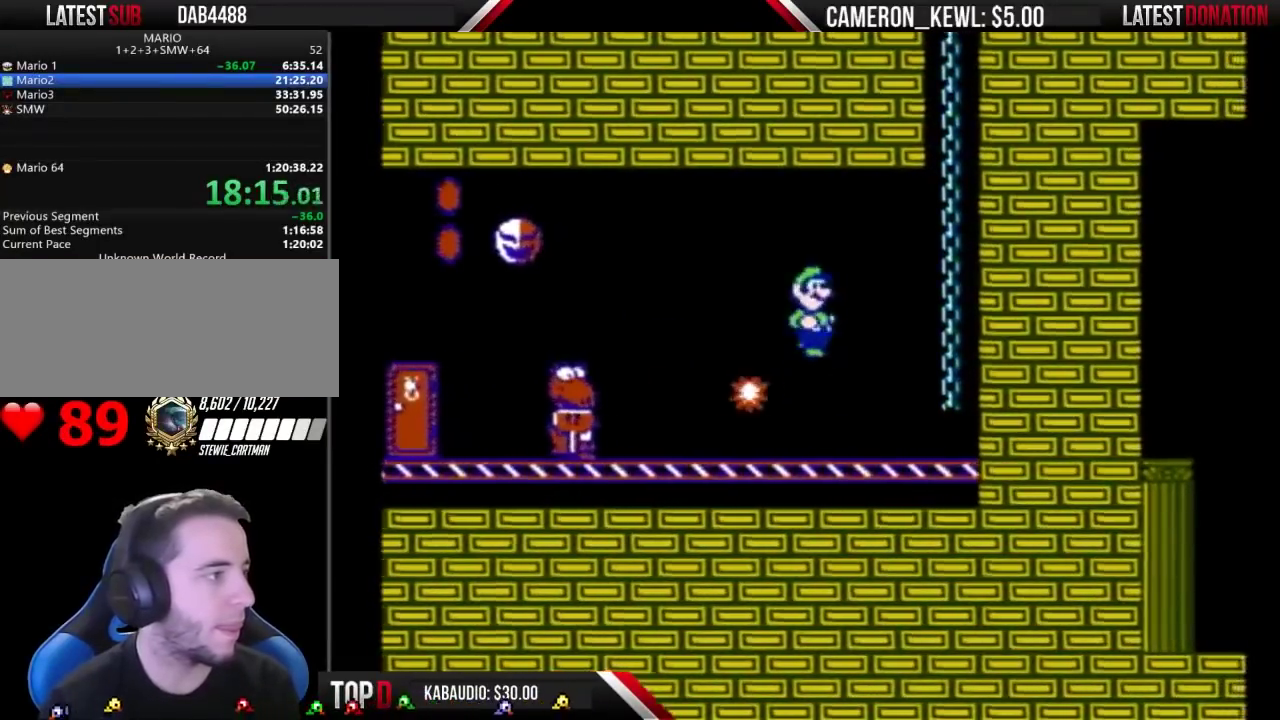
{"buttons": ["B"], "events": [[33, "DPAD_RIGHT", "up"], [67, "DPAD_LEFT", "down"], [100, "B", "down"], [167, "A", "down"], [267, "A", "up"], [300, "DPAD_LEFT", "up"], [400, "DPAD_RIGHT", "down"], [500, "DPAD_RIGHT", "up"]]}
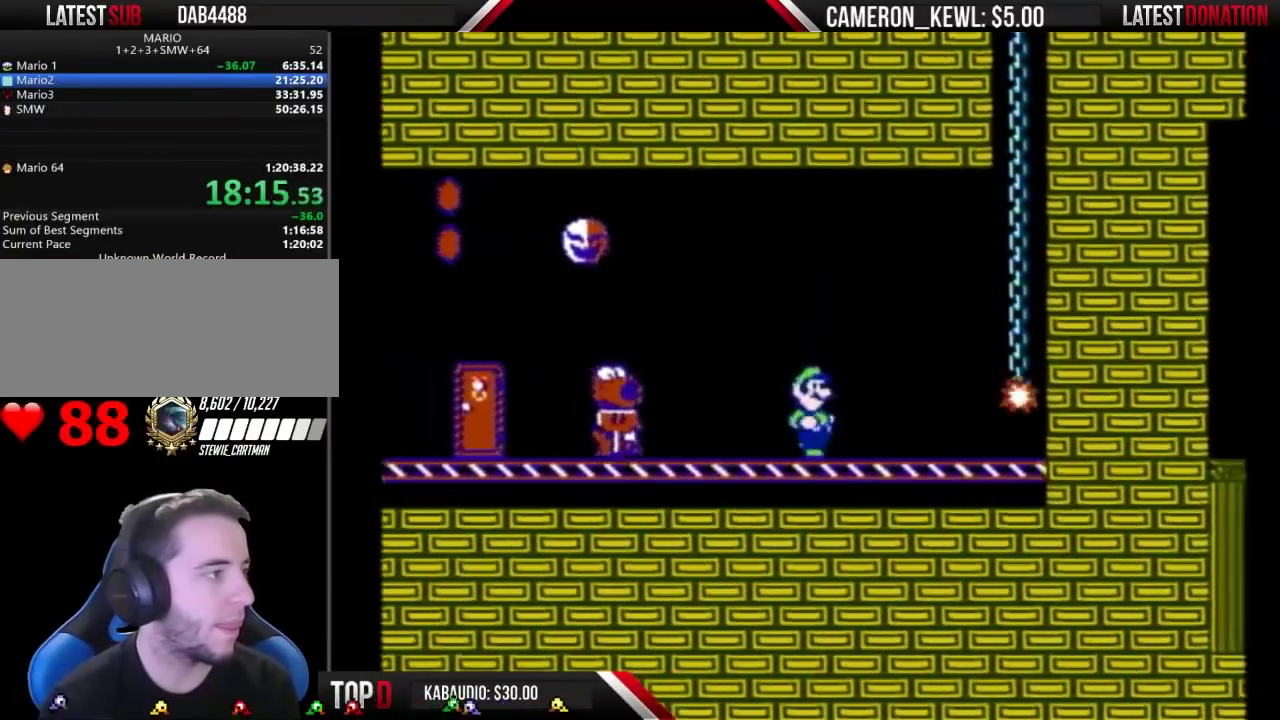
{"buttons": ["B"], "events": [[100, "DPAD_LEFT", "down"], [200, "DPAD_LEFT", "up"], [333, "A", "down"], [467, "A", "up"]]}
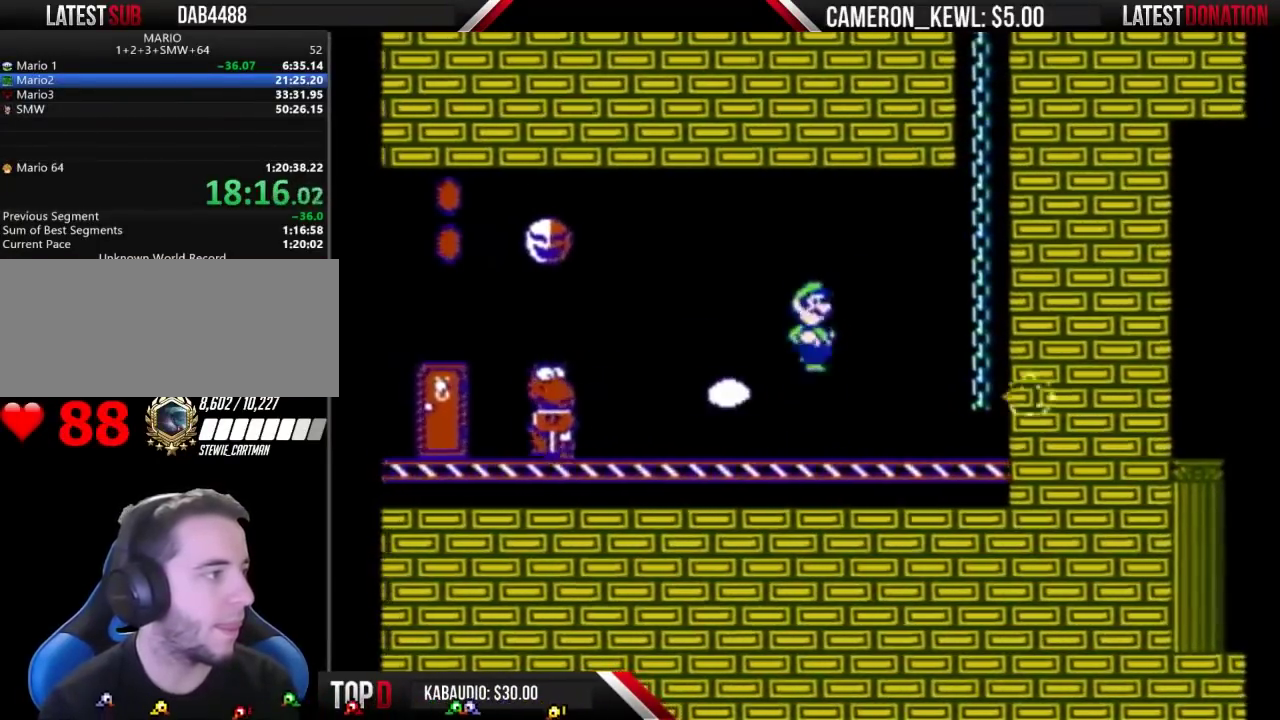
{"buttons": ["DPAD_LEFT"], "events": [[33, "B", "up"], [33, "DPAD_RIGHT", "down"], [433, "DPAD_RIGHT", "up"], [467, "DPAD_LEFT", "down"]]}
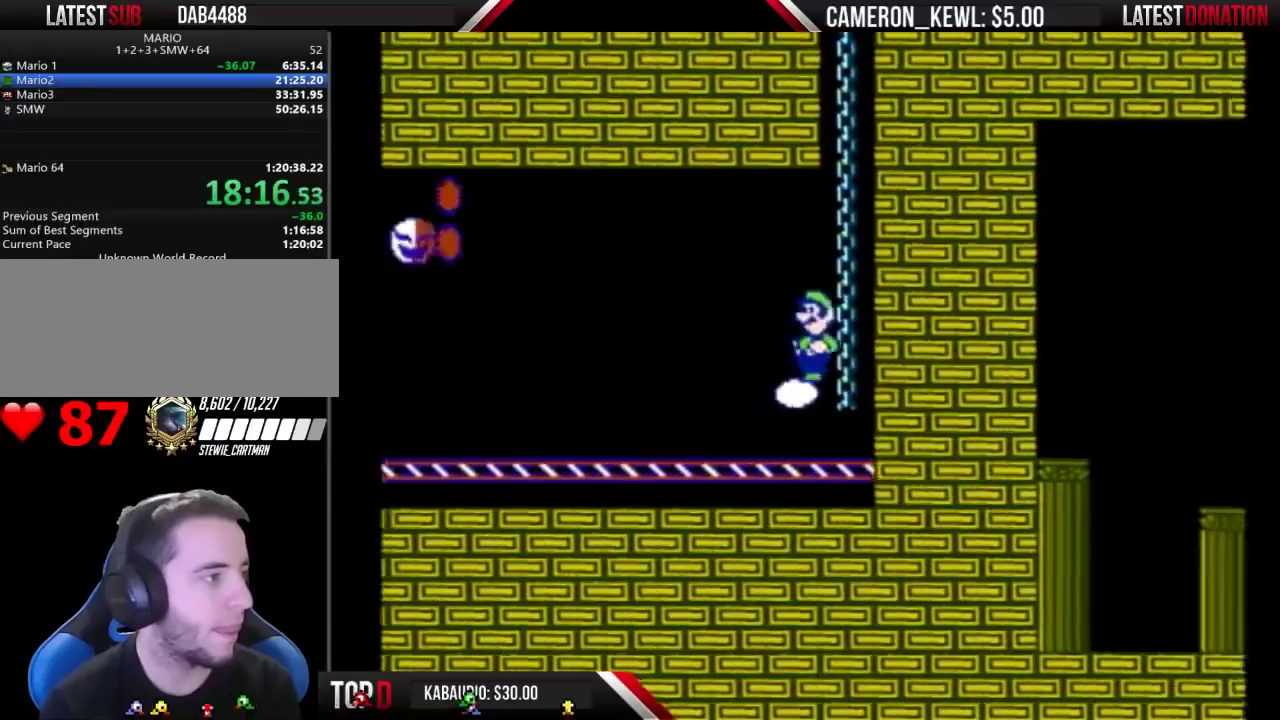
{"buttons": ["B", "DPAD_LEFT"], "events": [[67, "B", "down"], [100, "DPAD_LEFT", "up"], [233, "DPAD_LEFT", "down"], [433, "DPAD_LEFT", "up"], [500, "DPAD_LEFT", "down"]]}
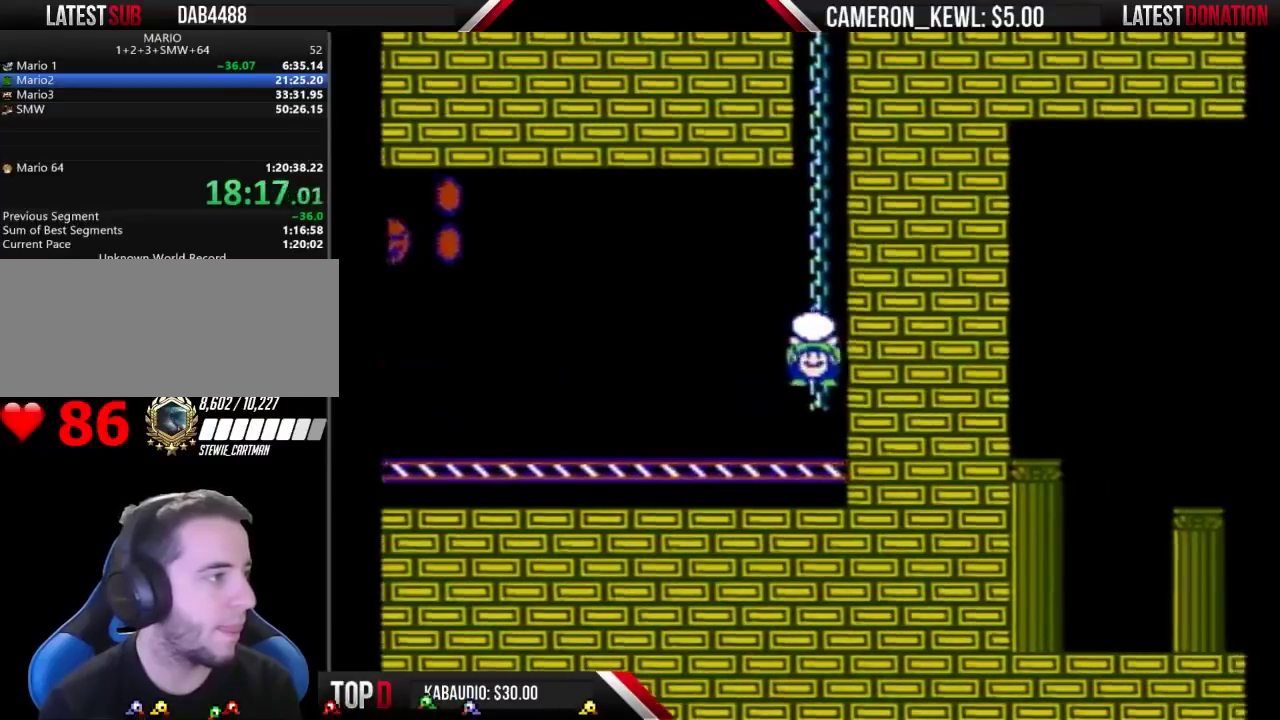
{"buttons": ["A", "B", "DPAD_LEFT"], "events": [[233, "DPAD_LEFT", "up"], [333, "DPAD_LEFT", "down"], [433, "A", "down"]]}
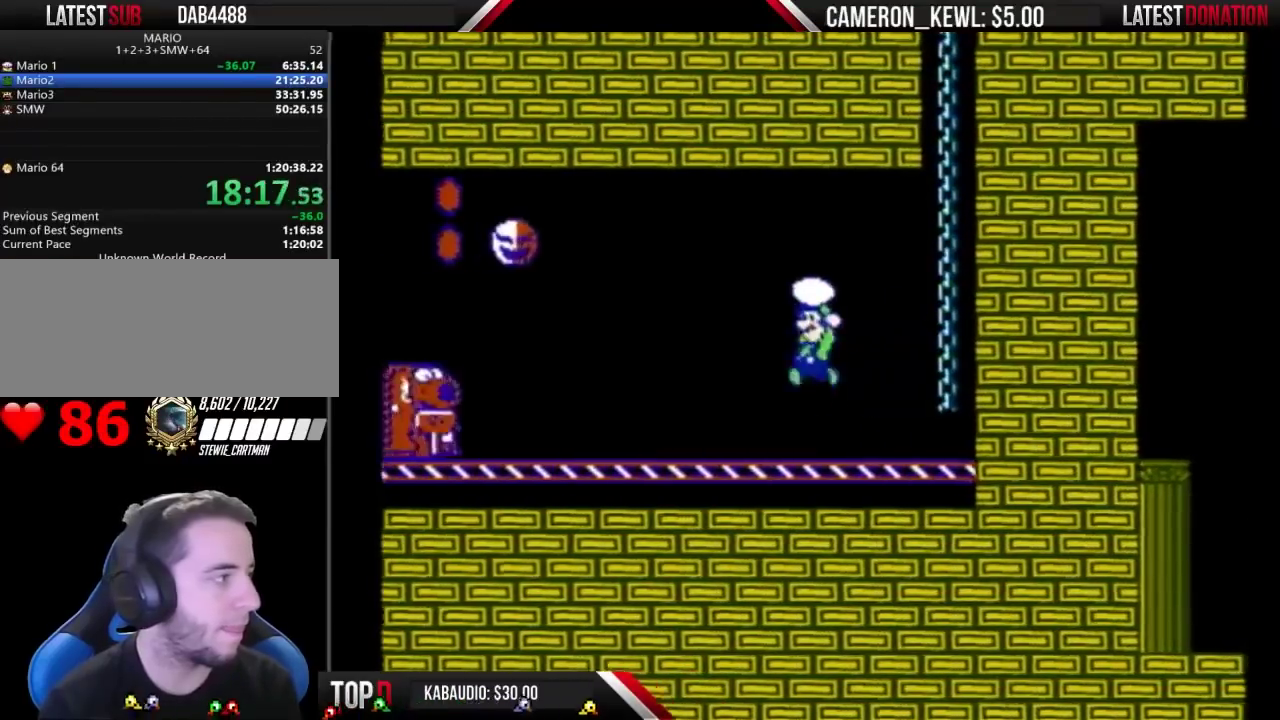
{"buttons": ["A", "B", "DPAD_RIGHT"], "events": [[67, "B", "up"], [133, "B", "down"], [200, "DPAD_LEFT", "up"], [267, "DPAD_RIGHT", "down"]]}
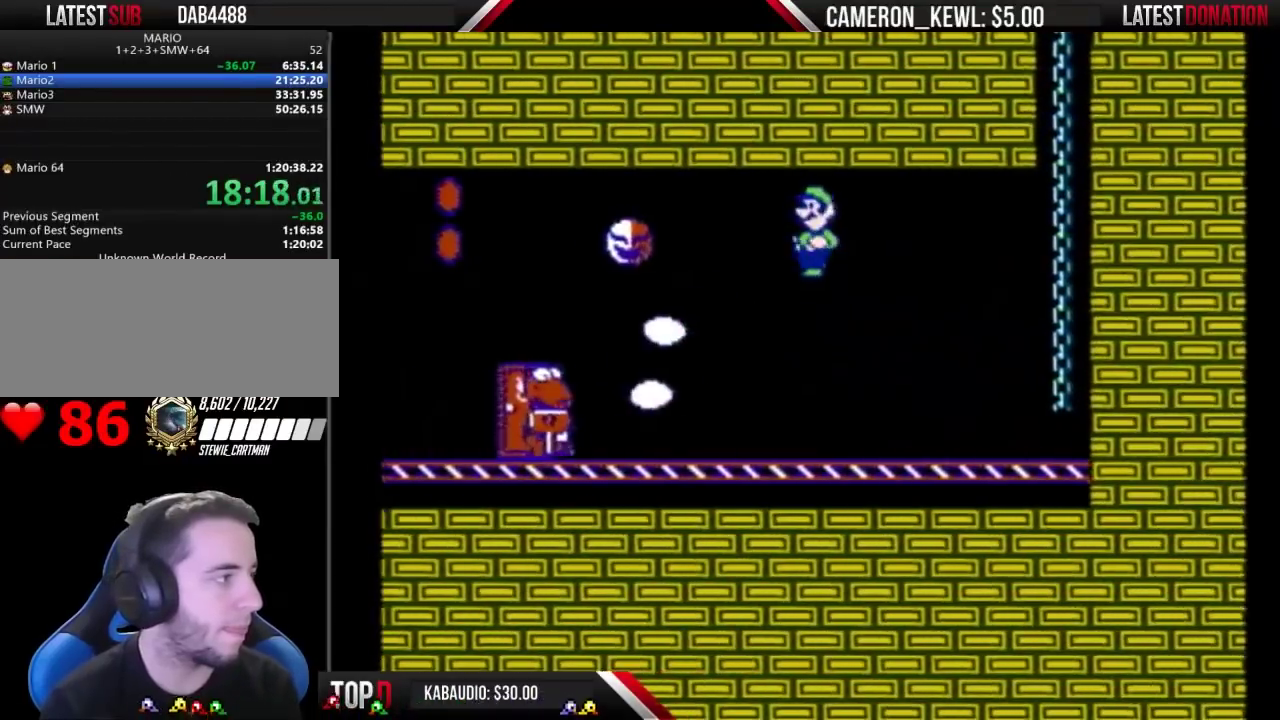
{"buttons": ["DPAD_RIGHT"], "events": [[33, "DPAD_RIGHT", "up"], [67, "DPAD_LEFT", "down"], [167, "DPAD_LEFT", "up"], [200, "A", "up"], [200, "DPAD_RIGHT", "down"], [333, "B", "up"]]}
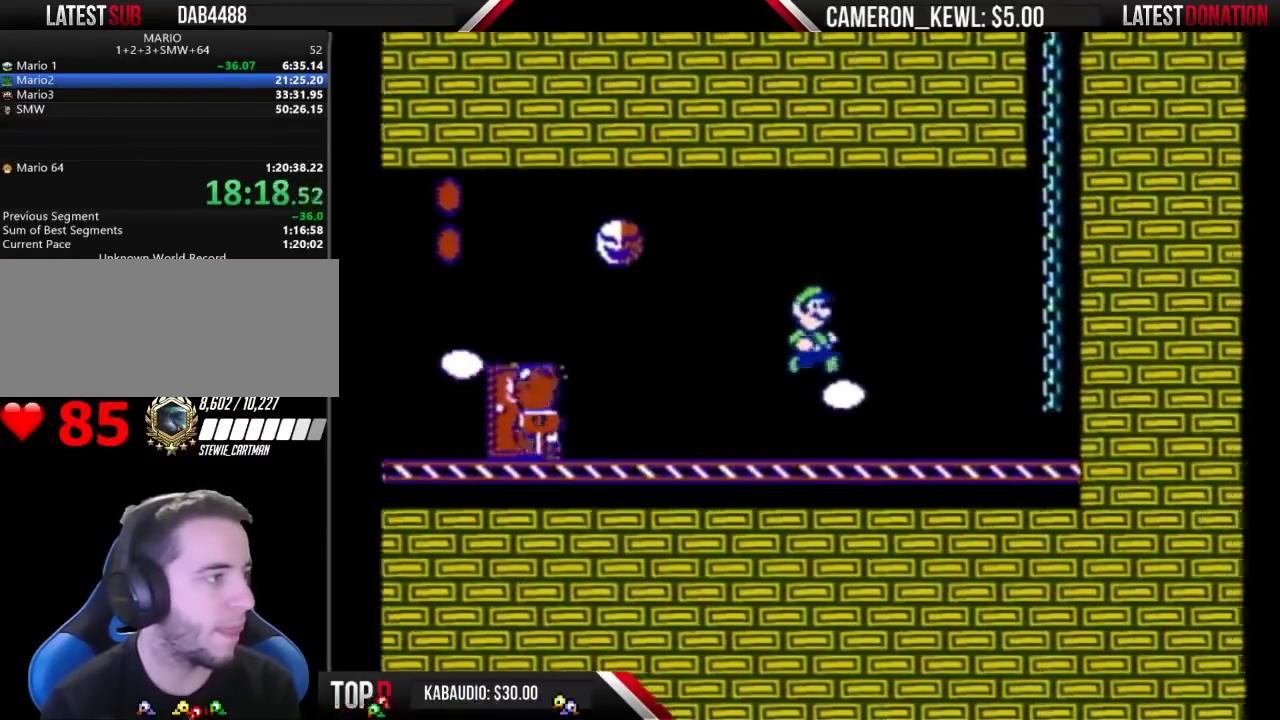
{"buttons": ["B", "DPAD_LEFT"], "events": [[100, "B", "down"], [100, "DPAD_RIGHT", "up"], [233, "DPAD_LEFT", "down"], [333, "DPAD_LEFT", "up"], [467, "DPAD_LEFT", "down"]]}
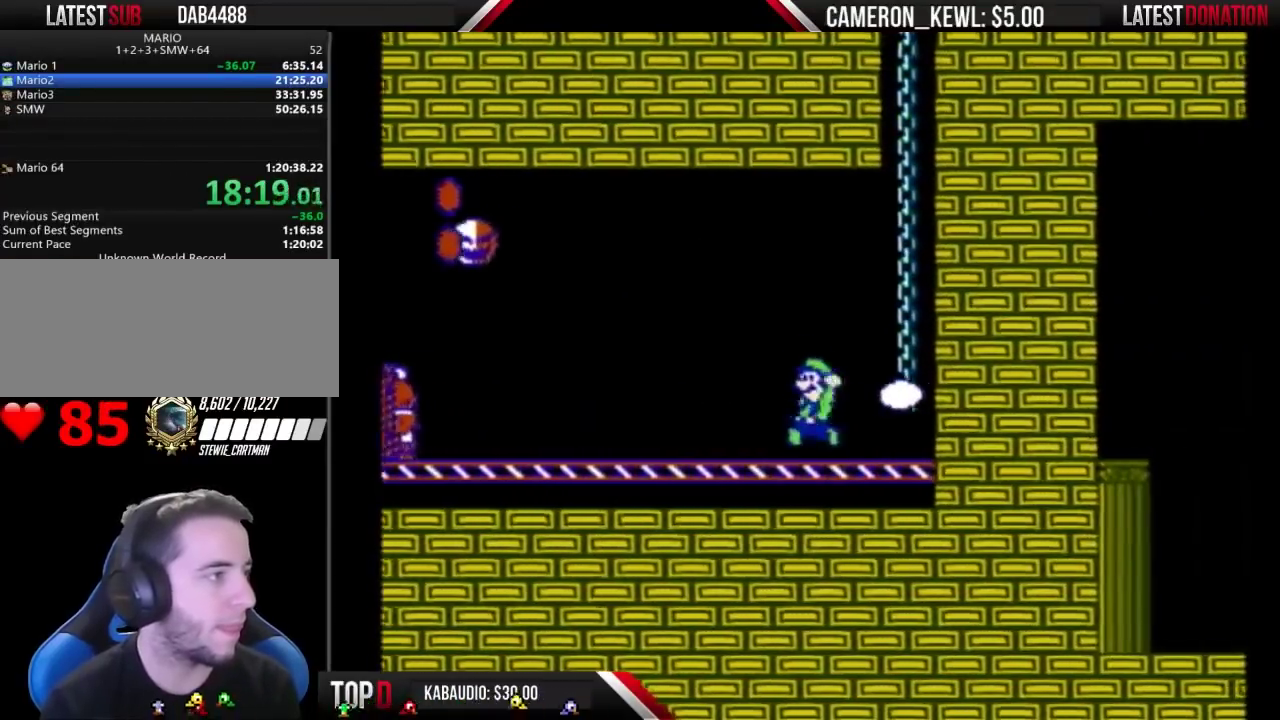
{"buttons": ["B", "DPAD_RIGHT"], "events": [[67, "A", "down"], [333, "DPAD_LEFT", "up"], [367, "A", "up"], [433, "DPAD_RIGHT", "down"]]}
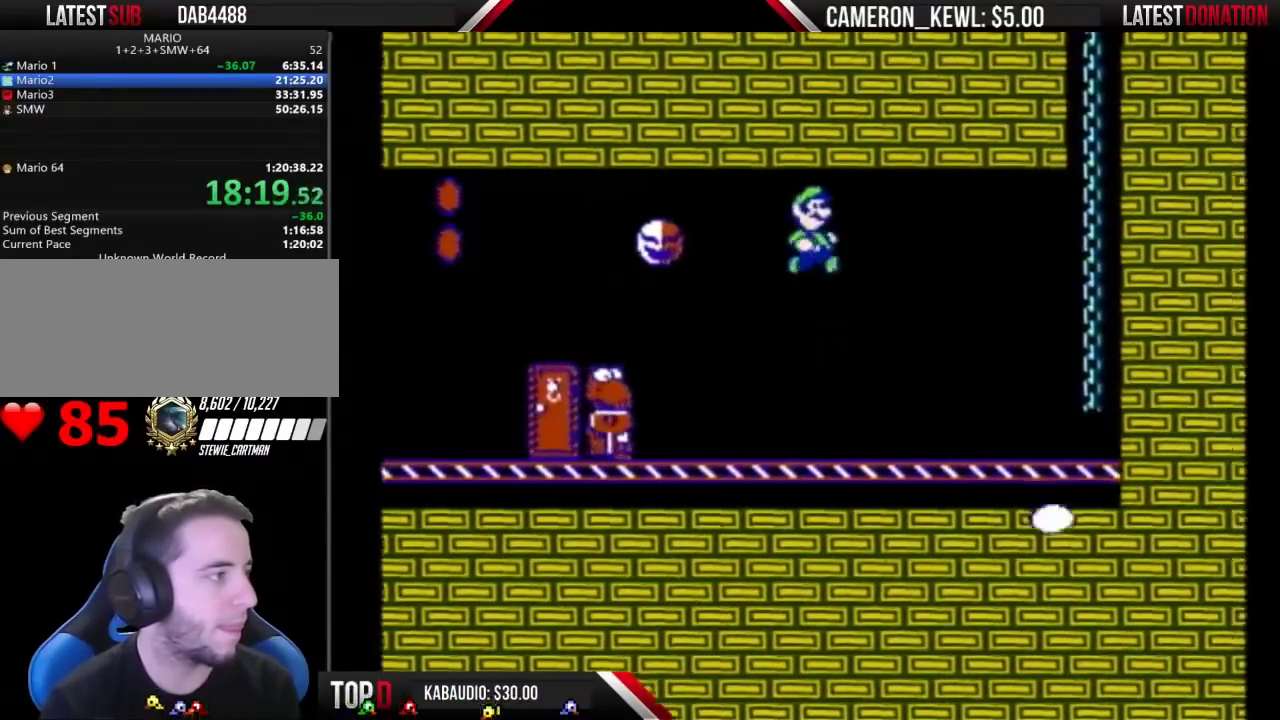
{"buttons": ["B"], "events": [[500, "DPAD_RIGHT", "up"]]}
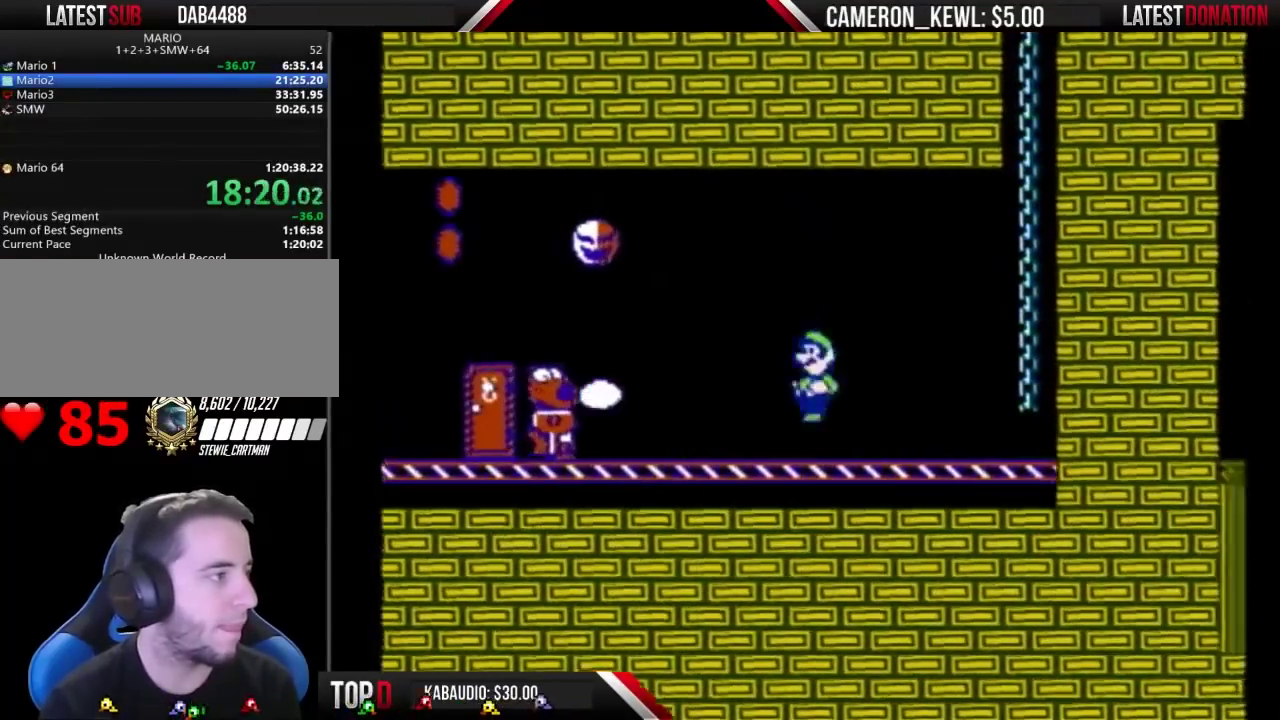
{"buttons": [], "events": [[33, "DPAD_LEFT", "down"], [167, "DPAD_LEFT", "up"], [233, "A", "down"], [333, "A", "up"], [433, "B", "up"]]}
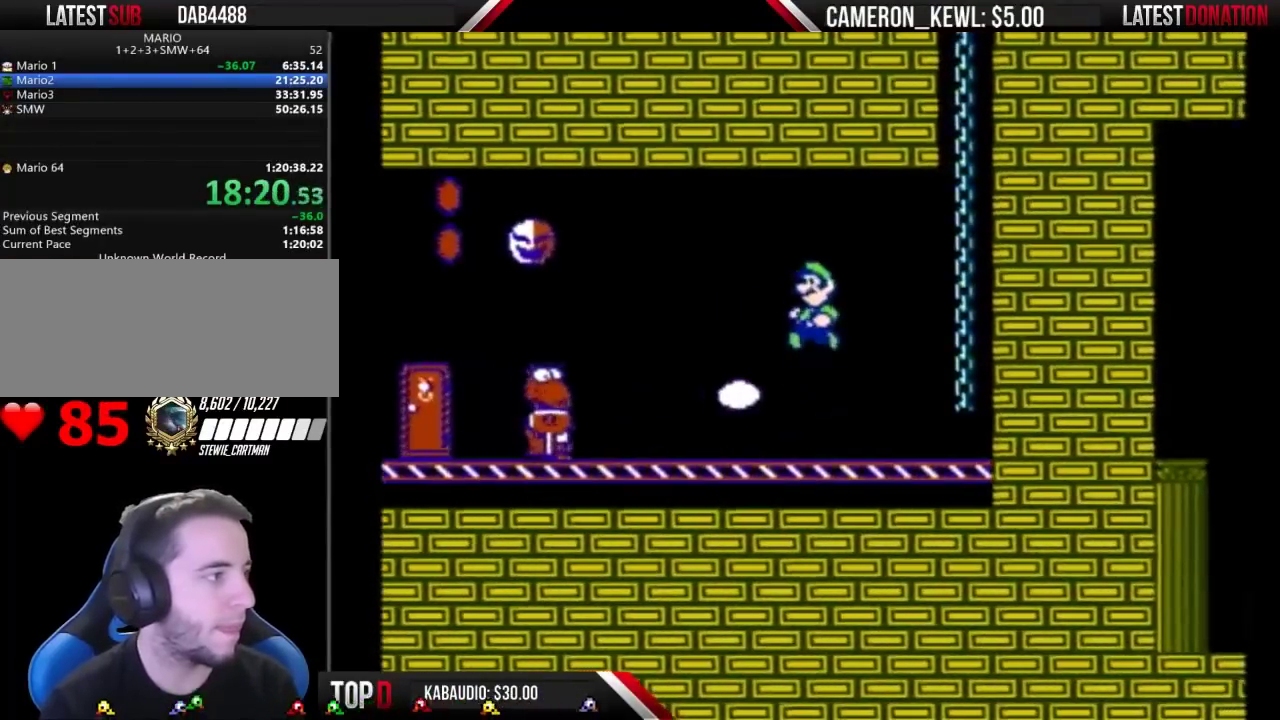
{"buttons": ["B"], "events": [[133, "DPAD_RIGHT", "down"], [267, "DPAD_RIGHT", "up"], [300, "DPAD_LEFT", "down"], [367, "B", "down"], [467, "DPAD_LEFT", "up"]]}
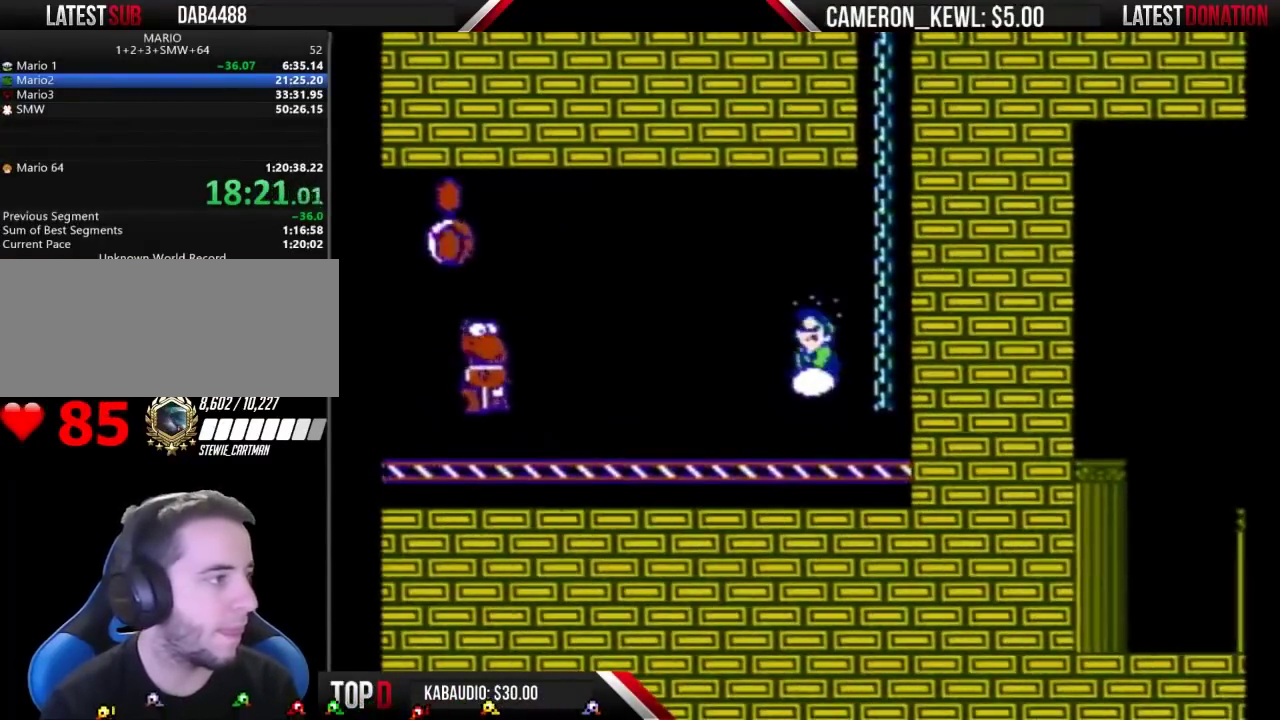
{"buttons": ["B"], "events": [[100, "DPAD_LEFT", "down"], [500, "DPAD_LEFT", "up"]]}
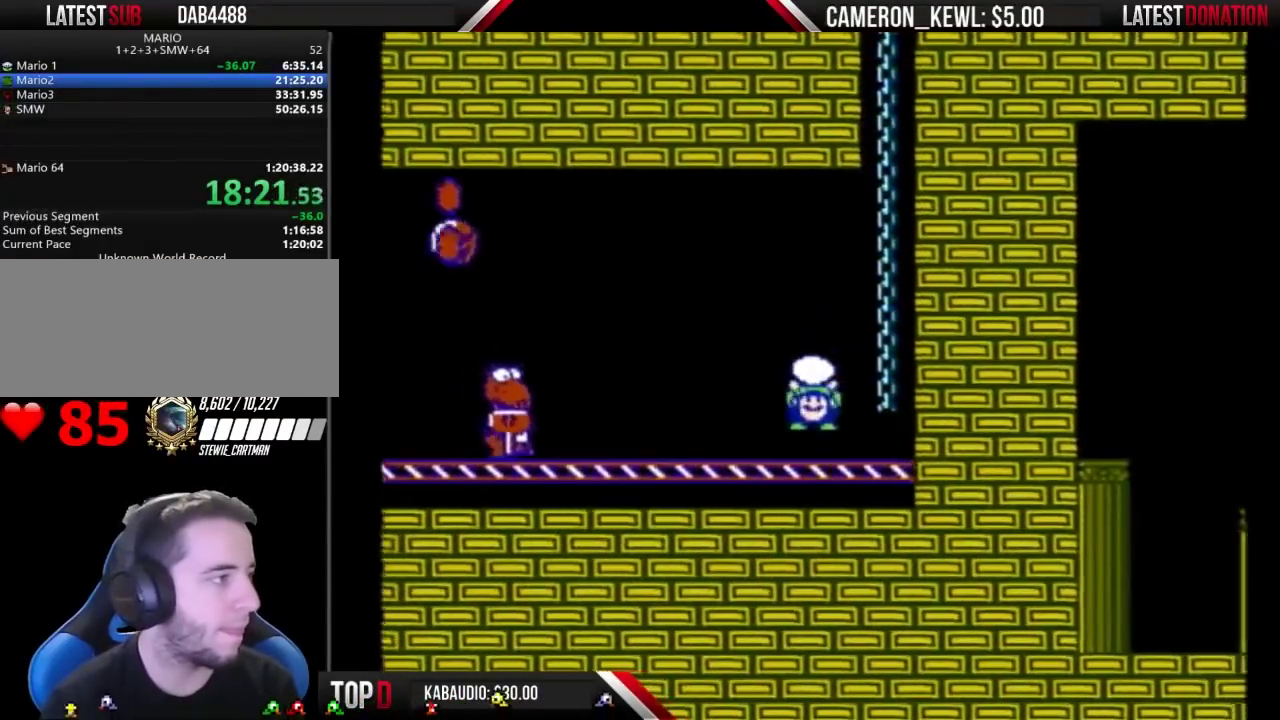
{"buttons": ["A", "B", "DPAD_LEFT"], "events": [[167, "DPAD_LEFT", "down"], [233, "A", "down"], [300, "B", "up"], [400, "B", "down"]]}
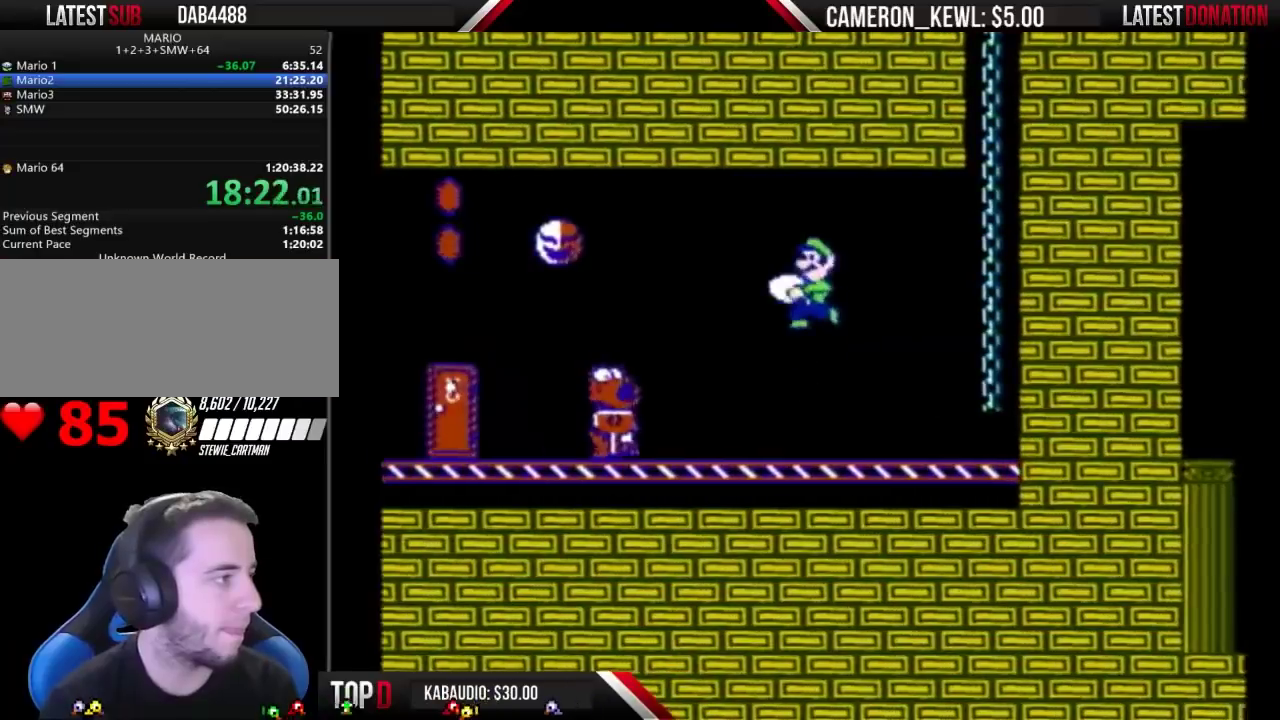
{"buttons": ["A", "B", "DPAD_LEFT"], "events": [[67, "DPAD_LEFT", "up"], [100, "DPAD_RIGHT", "down"], [333, "DPAD_RIGHT", "up"], [367, "DPAD_LEFT", "down"]]}
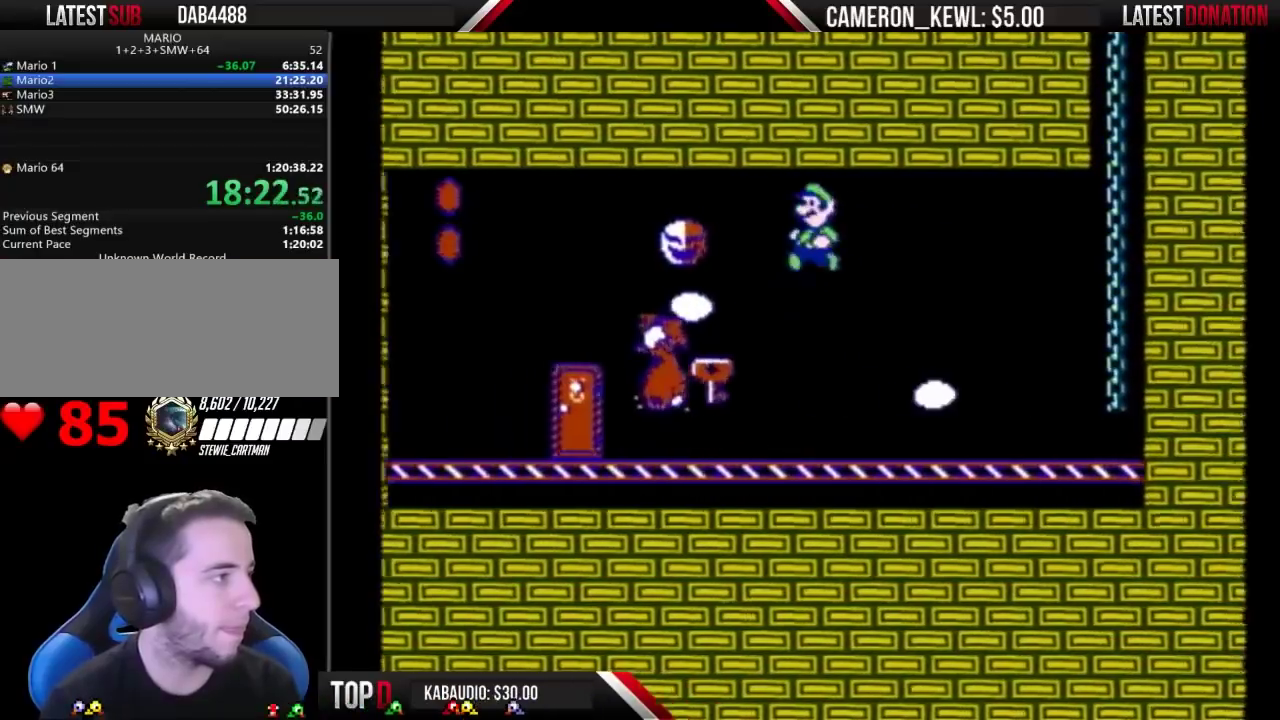
{"buttons": ["DPAD_LEFT"], "events": [[133, "A", "up"], [133, "DPAD_LEFT", "up"], [267, "B", "up"], [267, "DPAD_RIGHT", "down"], [433, "DPAD_RIGHT", "up"], [500, "DPAD_LEFT", "down"]]}
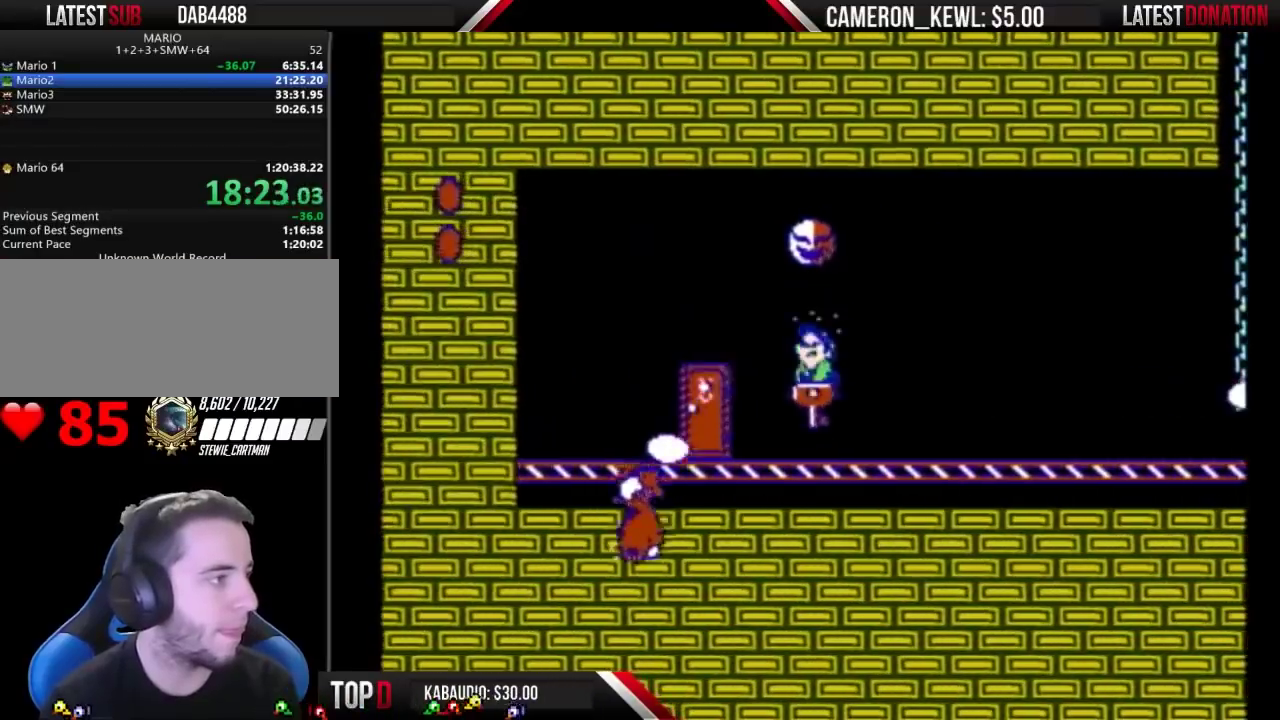
{"buttons": ["B"], "events": [[33, "B", "down"], [100, "DPAD_LEFT", "up"], [267, "DPAD_LEFT", "down"], [433, "DPAD_LEFT", "up"]]}
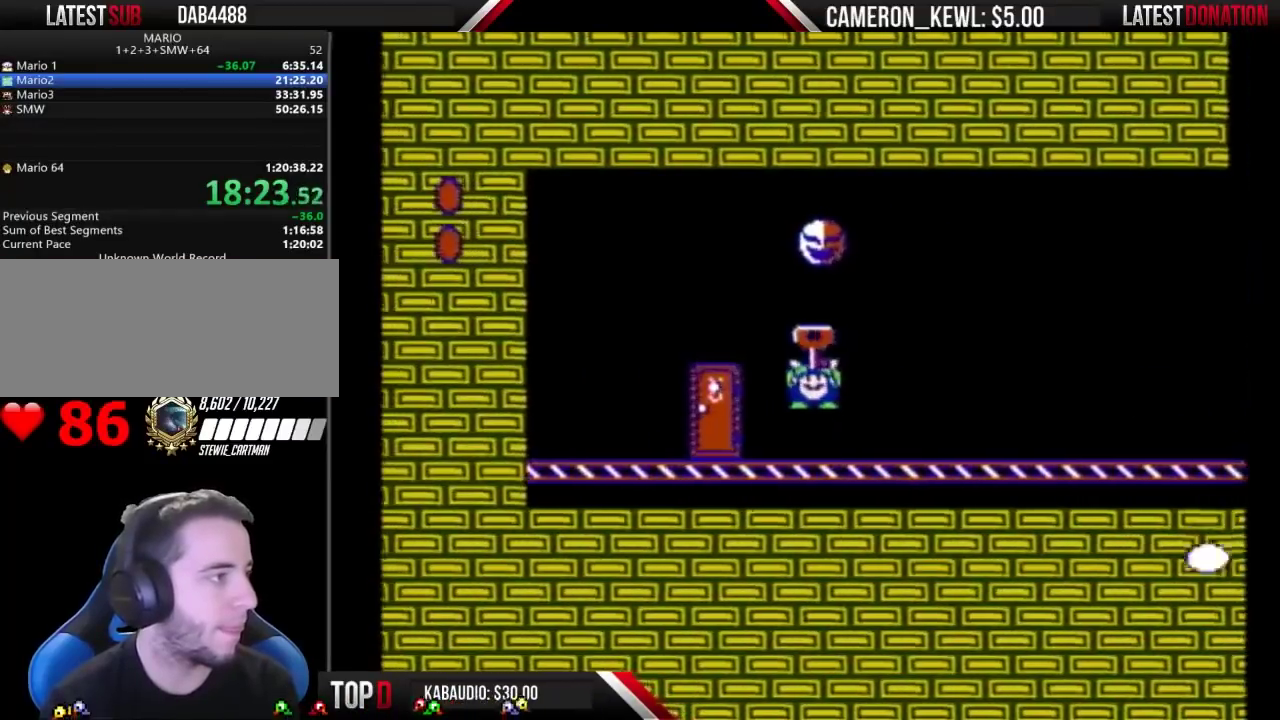
{"buttons": ["B", "DPAD_UP"], "events": [[33, "DPAD_LEFT", "down"], [333, "DPAD_LEFT", "up"], [400, "DPAD_UP", "down"]]}
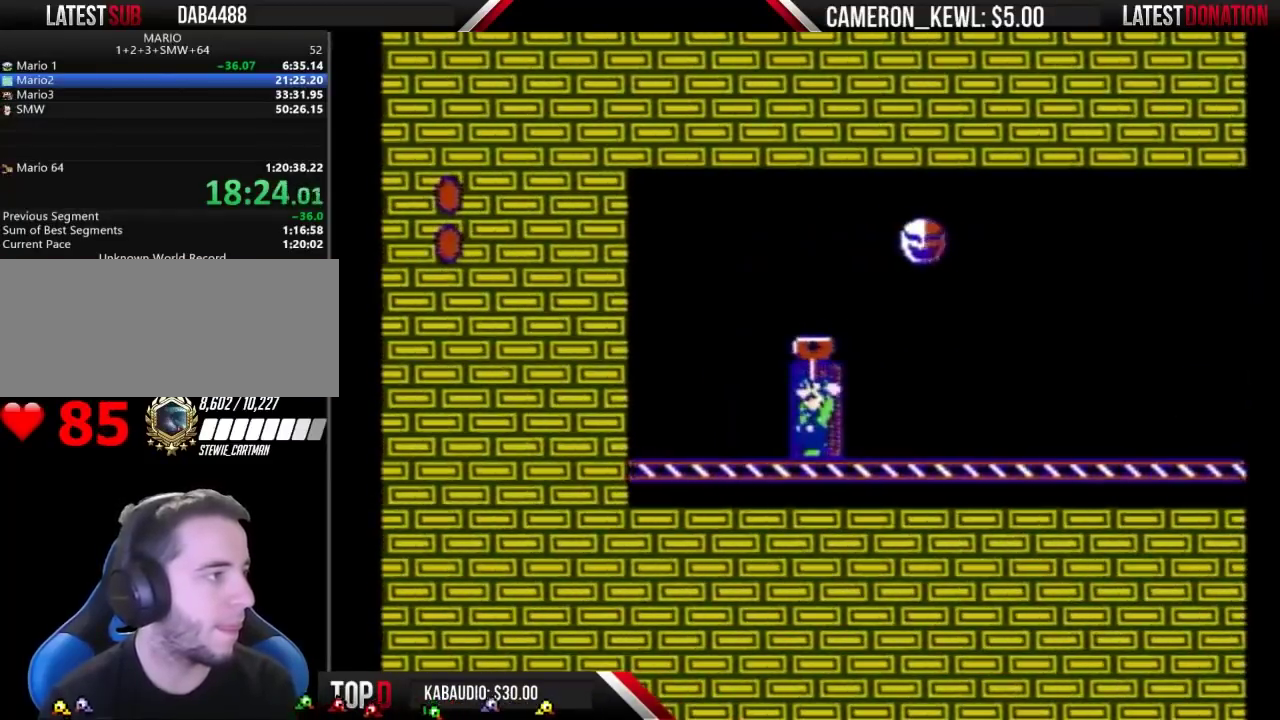
{"buttons": ["B"], "events": [[167, "DPAD_UP", "up"]]}